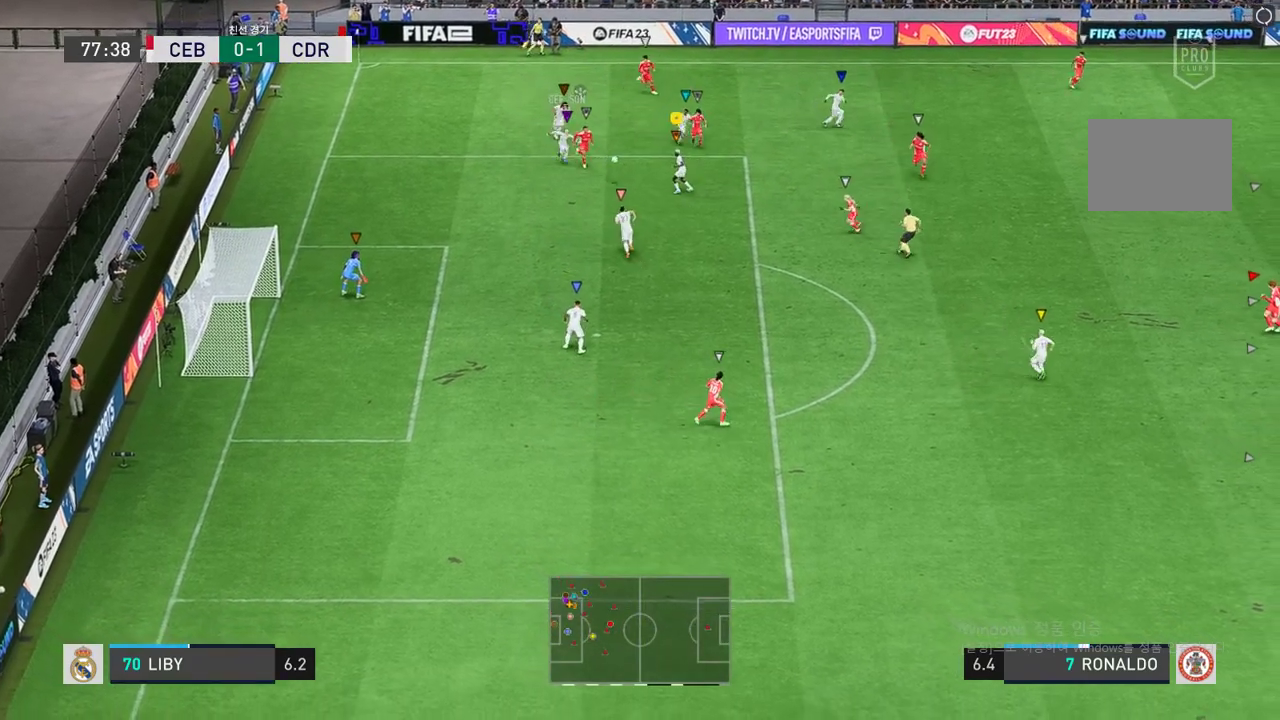
Gameplay with a controller (Xbox layout); each line is a JSON object with the inputs held at the frame after it. "events" lists button and stick changes between this image and that frame as [ms after this image, input, new state], when the widget could be followed in between. Not read: L3 R3.
{"buttons": [], "left_stick": "down-right", "right_stick": "center", "events": [[84, "R2", "up"], [167, "left_stick", "down-right"]]}
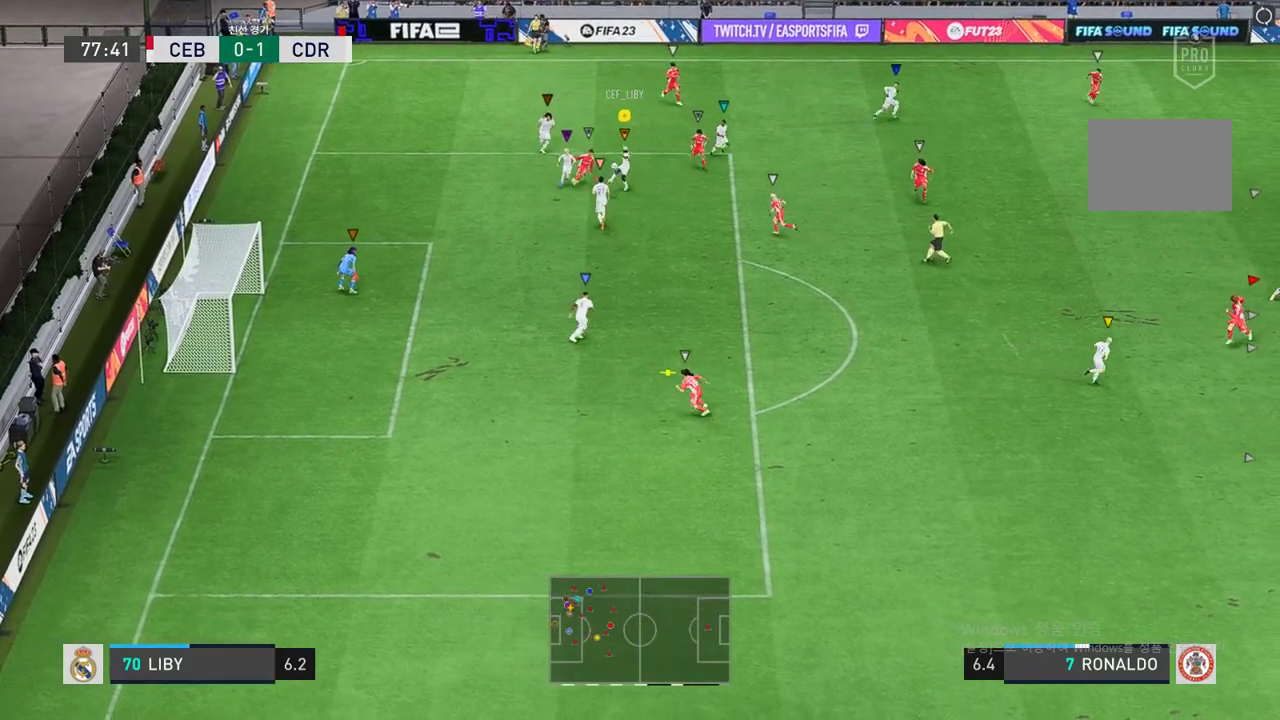
{"buttons": [], "left_stick": "down-right", "right_stick": "center", "events": []}
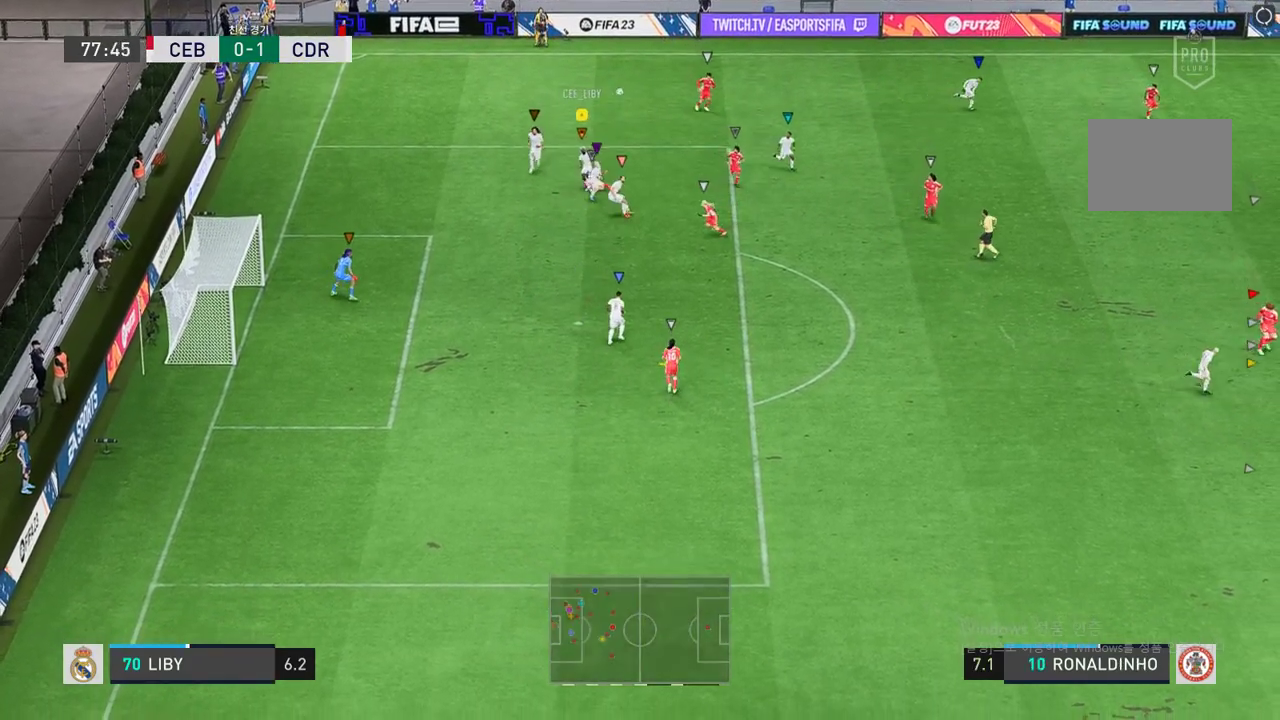
{"buttons": ["R2"], "left_stick": "down-right", "right_stick": "center", "events": [[167, "R2", "down"]]}
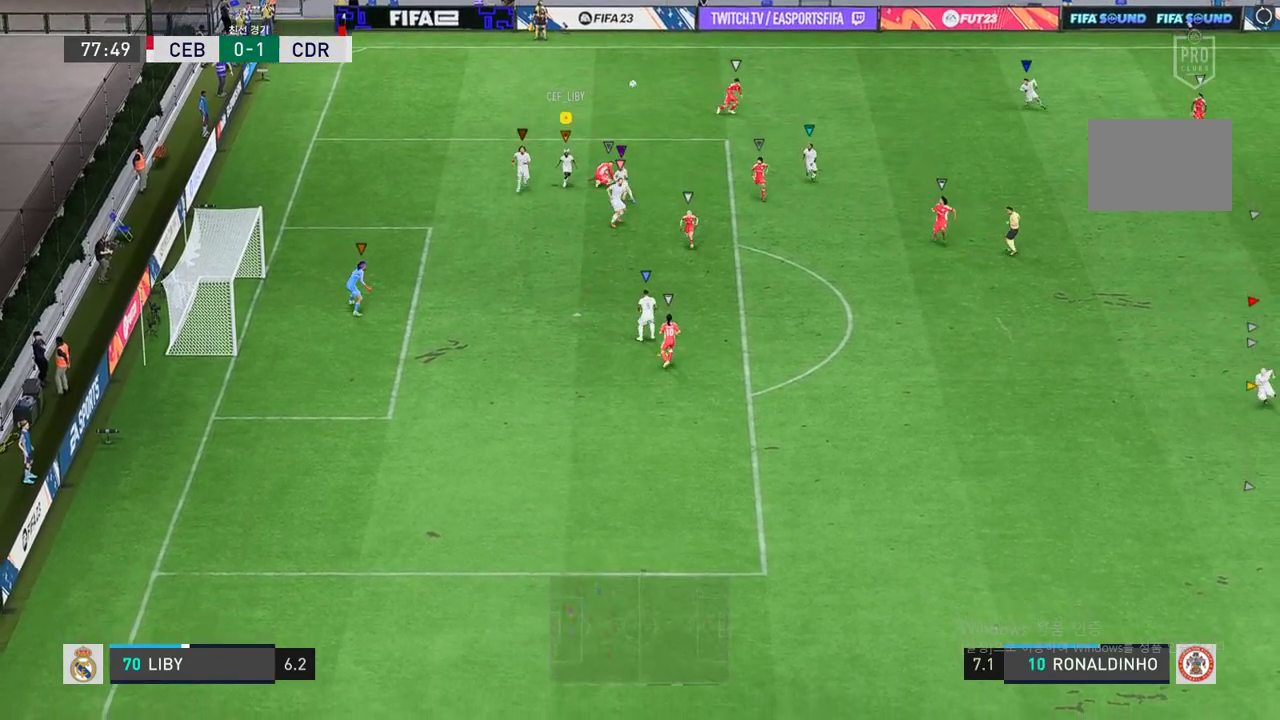
{"buttons": [], "left_stick": "down-right", "right_stick": "center", "events": [[267, "R2", "up"]]}
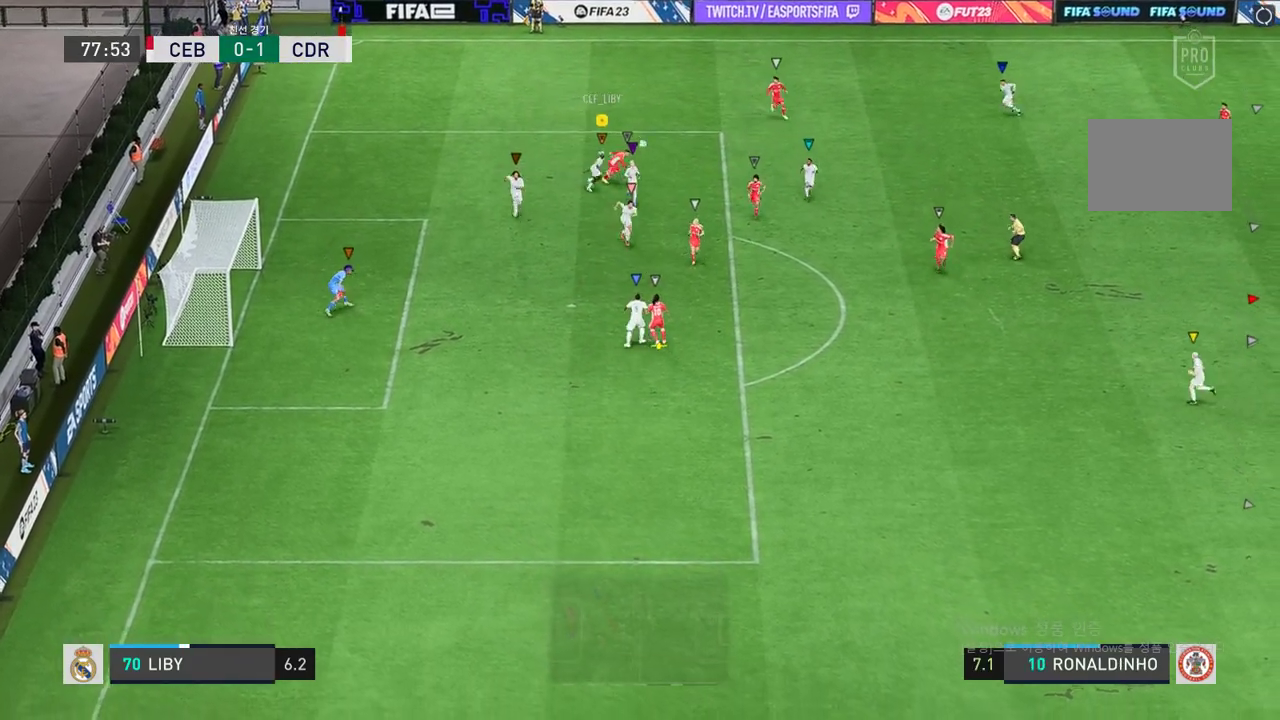
{"buttons": ["R2"], "left_stick": "down-right", "right_stick": "center", "events": [[34, "R2", "down"]]}
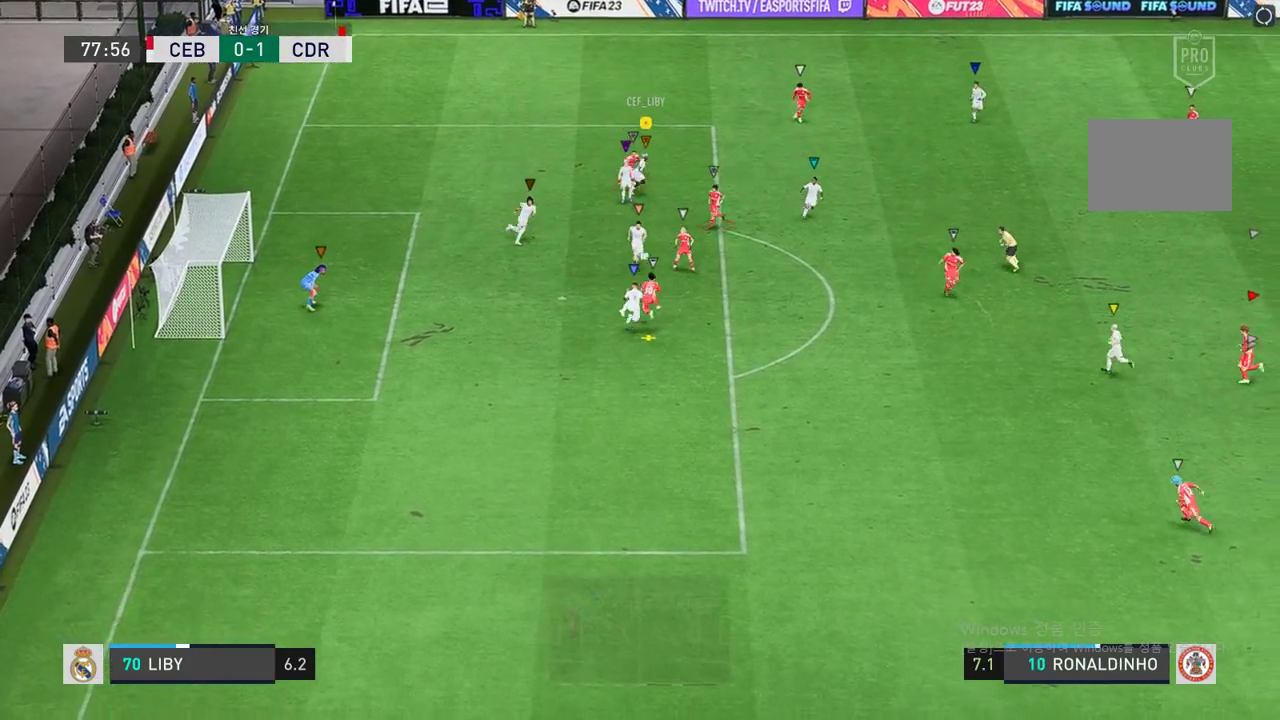
{"buttons": ["R2"], "left_stick": "down", "right_stick": "center", "events": [[350, "left_stick", "center"], [500, "left_stick", "down"]]}
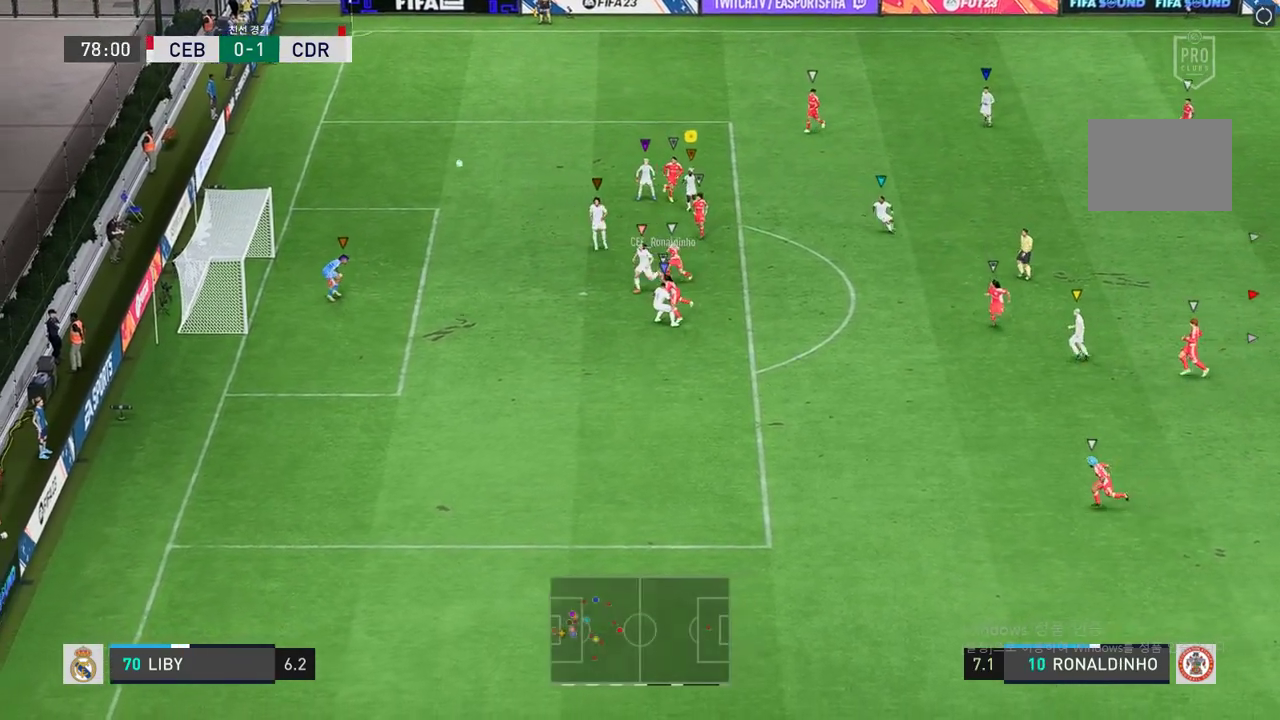
{"buttons": ["A"], "left_stick": "center", "right_stick": "center", "events": [[134, "left_stick", "down-left"], [234, "R2", "up"], [367, "left_stick", "center"], [467, "A", "down"]]}
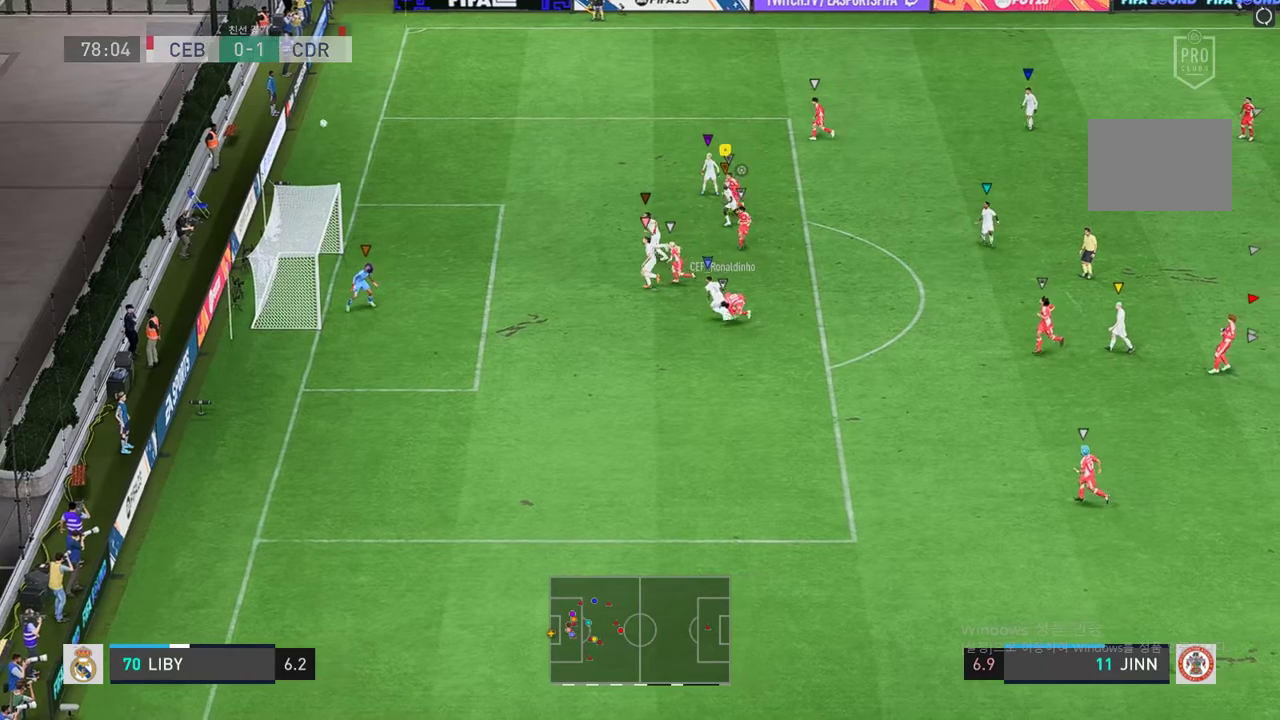
{"buttons": ["A"], "left_stick": "center", "right_stick": "center", "events": [[33, "A", "up"], [133, "A", "down"], [267, "A", "up"], [317, "A", "down"], [450, "A", "up"], [500, "A", "down"]]}
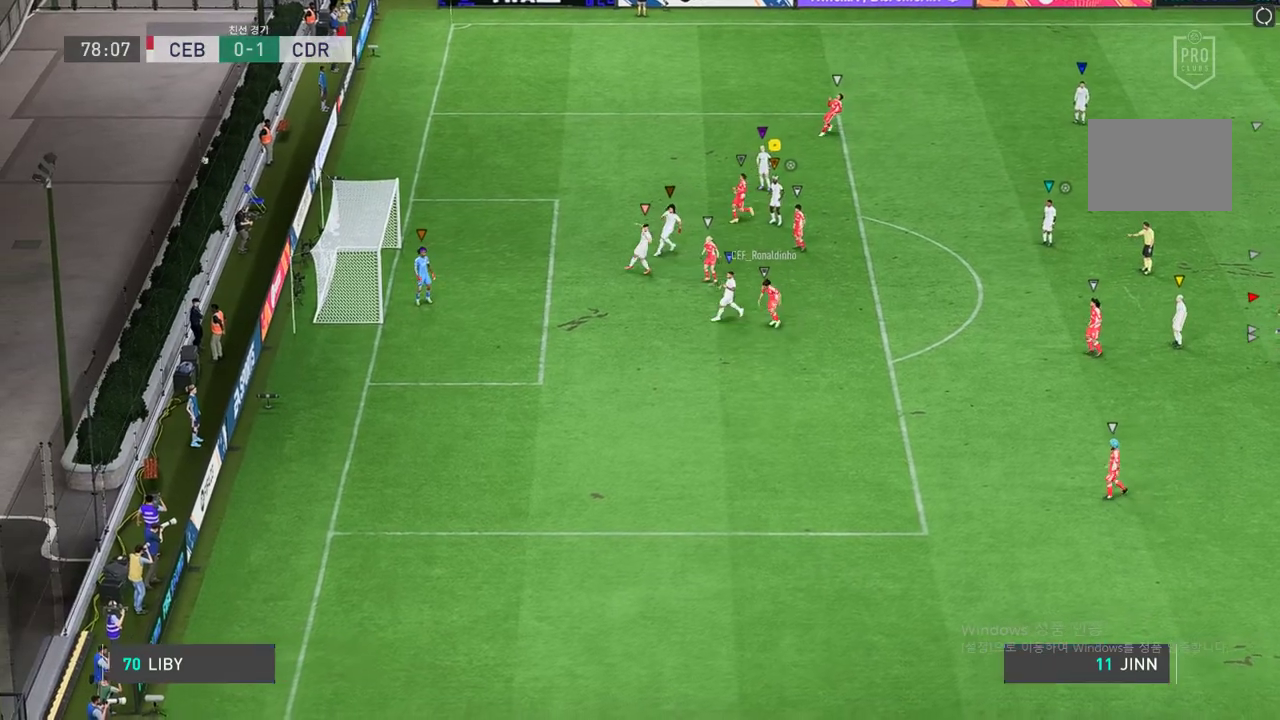
{"buttons": ["A"], "left_stick": "center", "right_stick": "center", "events": [[100, "A", "up"], [167, "A", "down"], [267, "A", "up"], [334, "A", "down"]]}
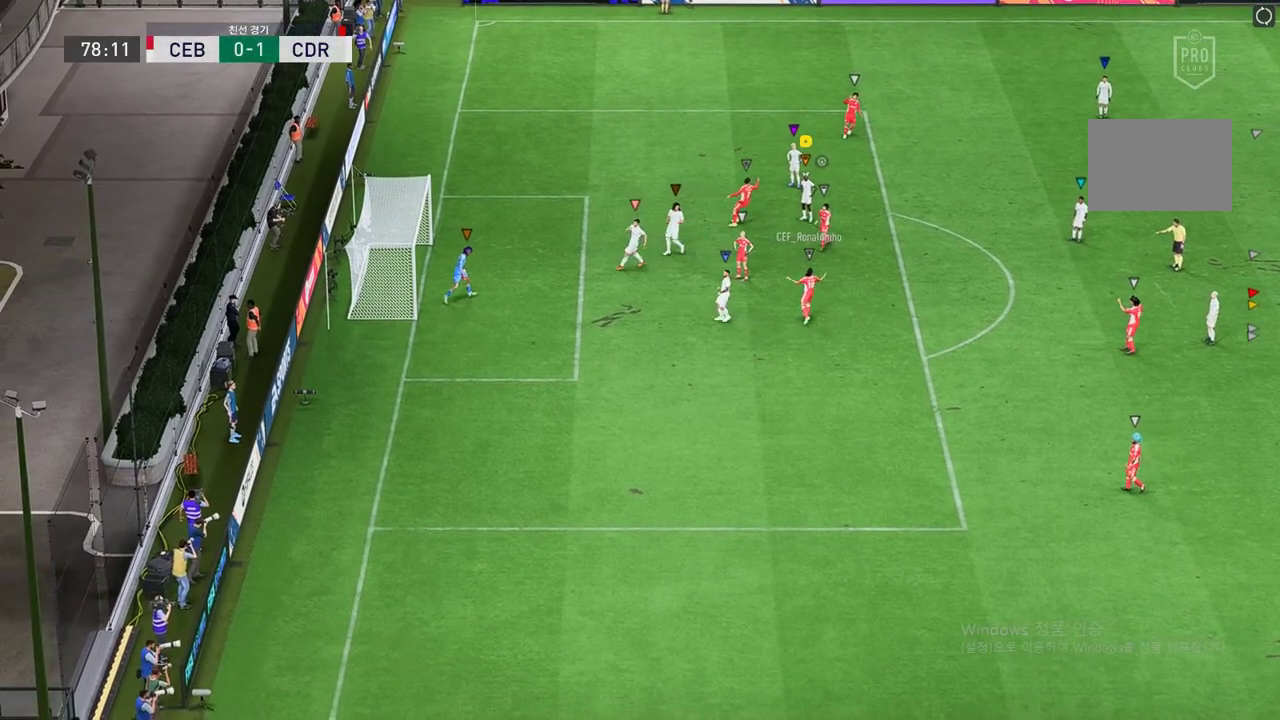
{"buttons": [], "left_stick": "center", "right_stick": "center", "events": [[233, "A", "up"]]}
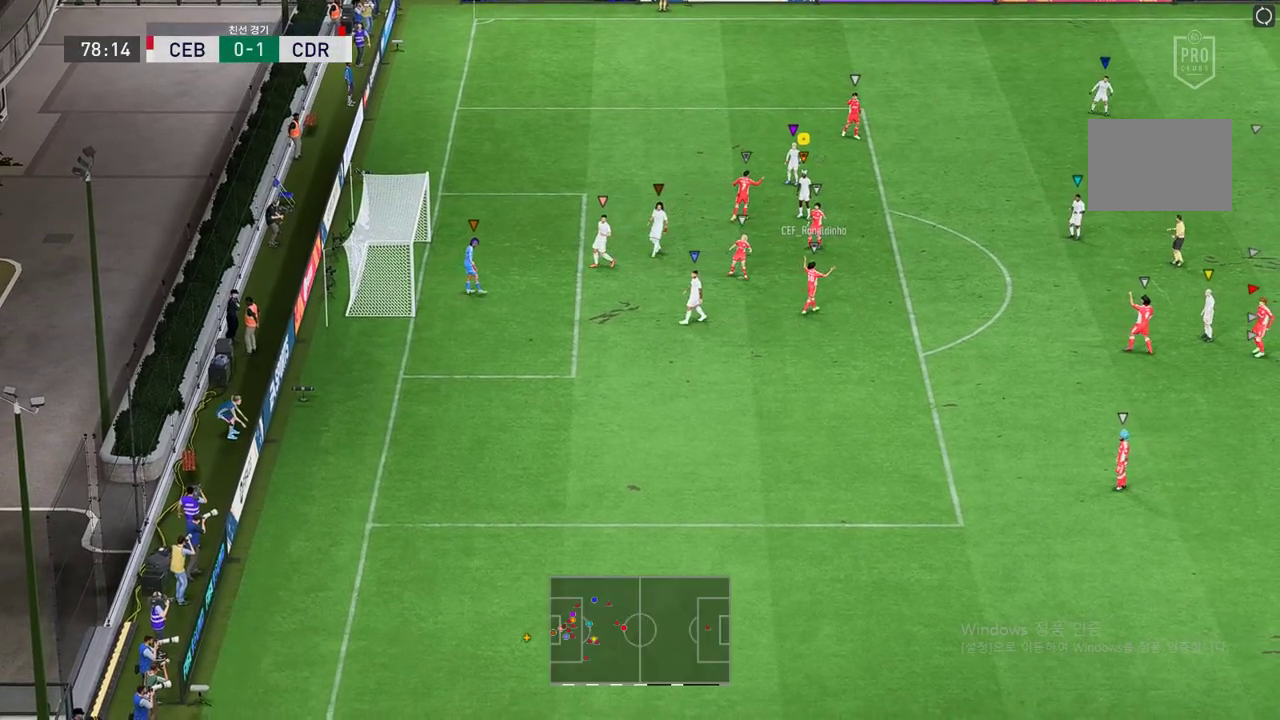
{"buttons": [], "left_stick": "center", "right_stick": "center", "events": []}
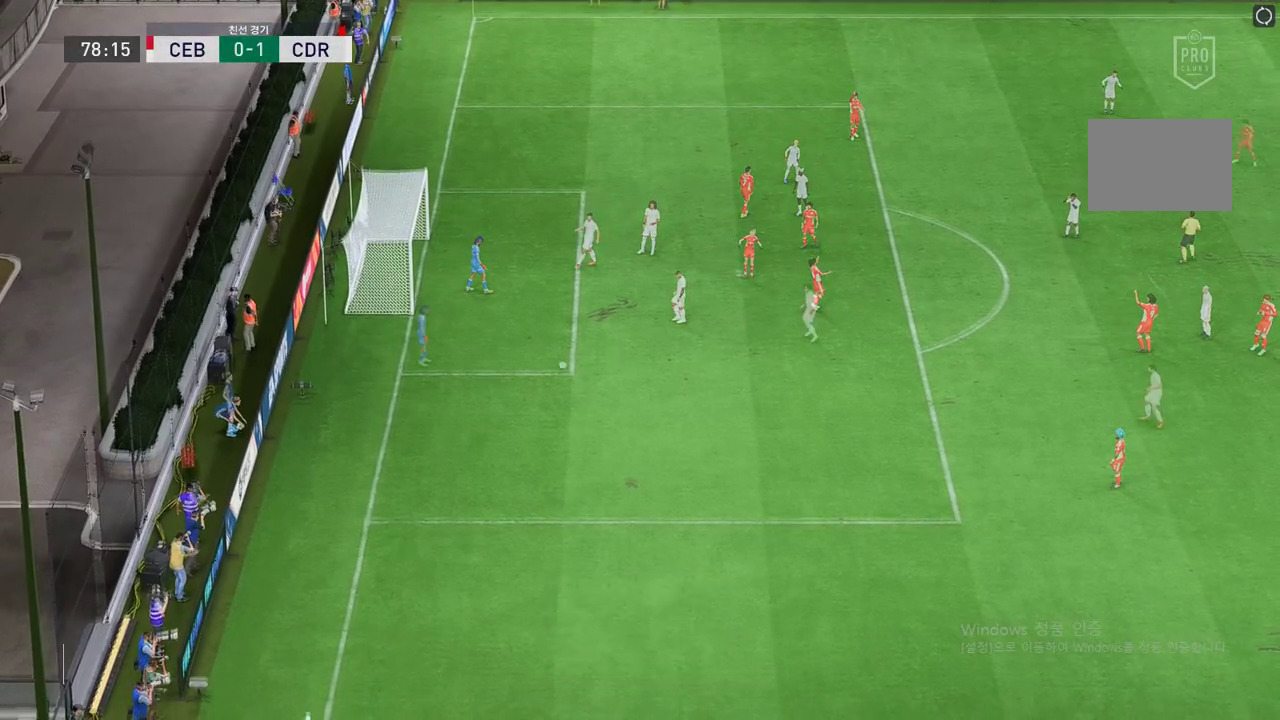
{"buttons": [], "left_stick": "center", "right_stick": "center"}
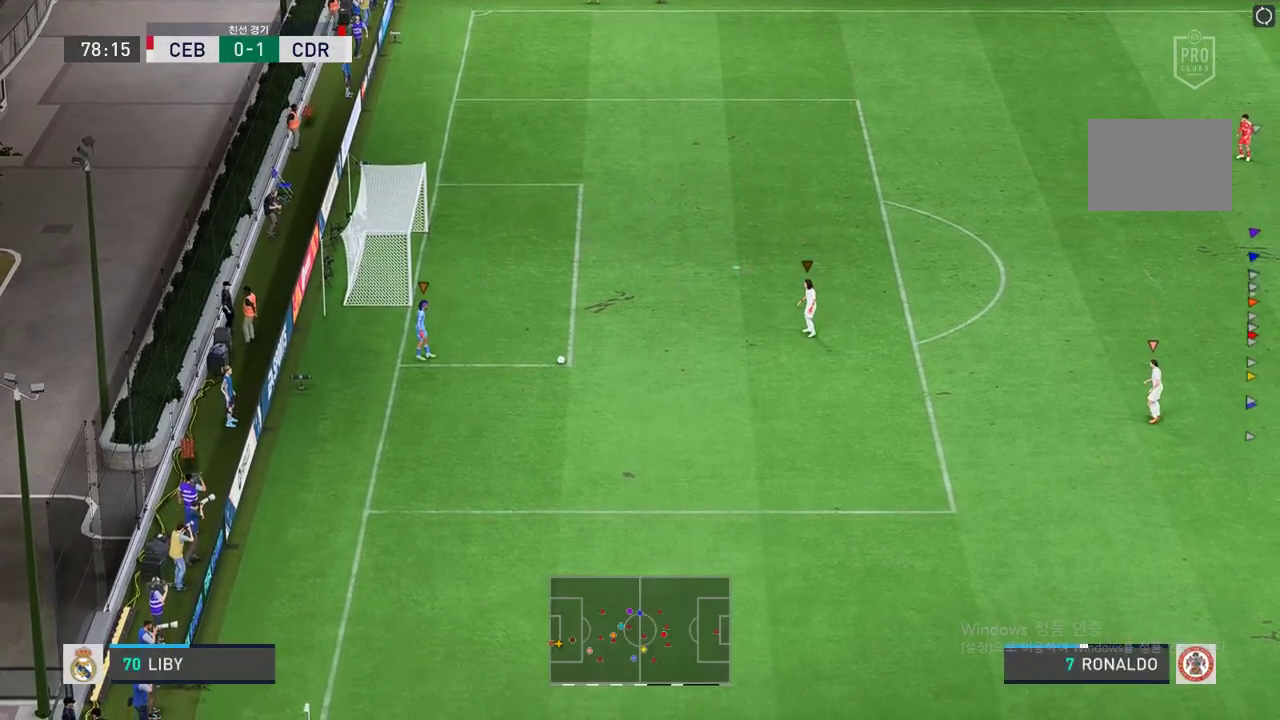
{"buttons": [], "left_stick": "center", "right_stick": "center", "events": [[67, "left_stick", "down-right"], [301, "left_stick", "down"], [501, "left_stick", "center"]]}
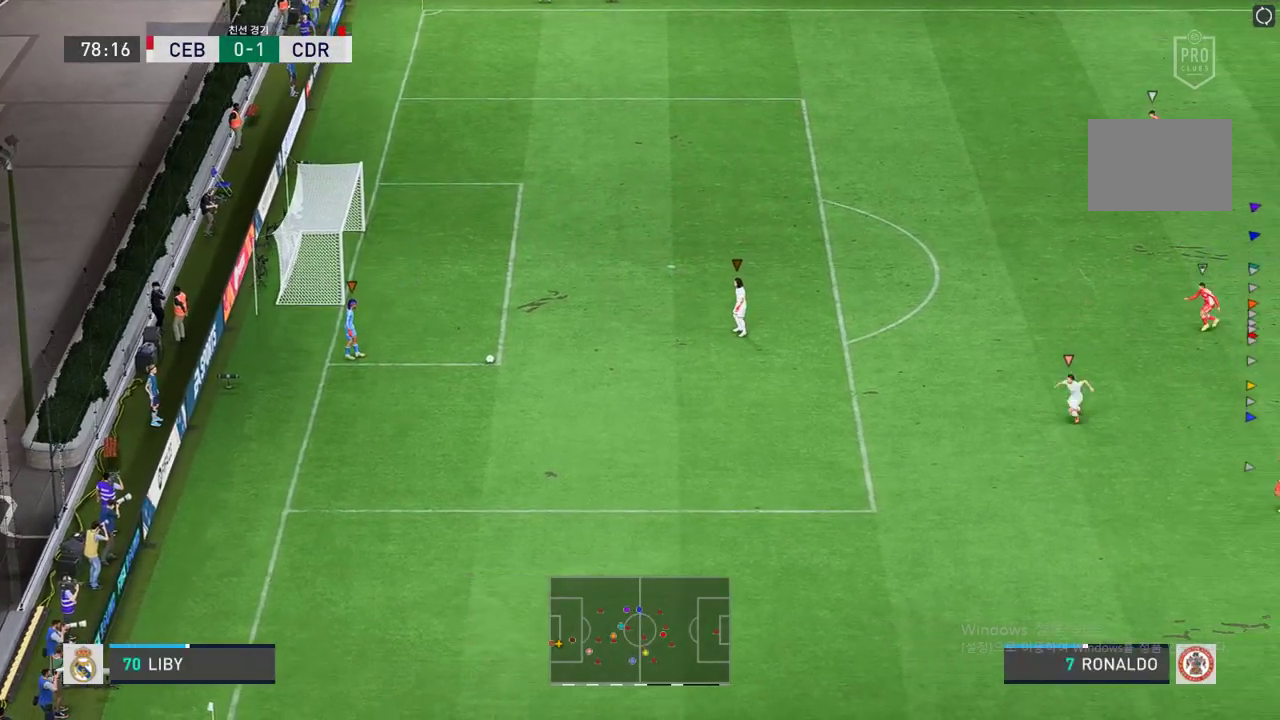
{"buttons": [], "left_stick": "down", "right_stick": "center", "events": [[100, "left_stick", "down"]]}
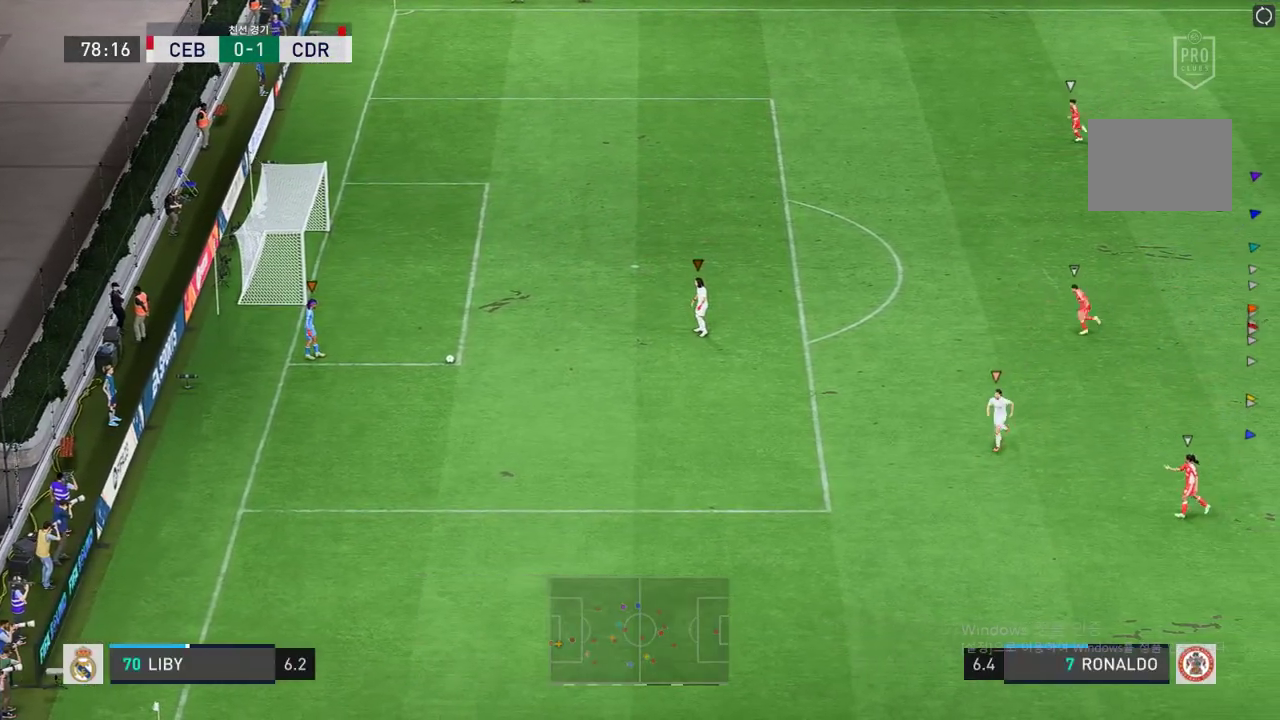
{"buttons": [], "left_stick": "down", "right_stick": "center", "events": []}
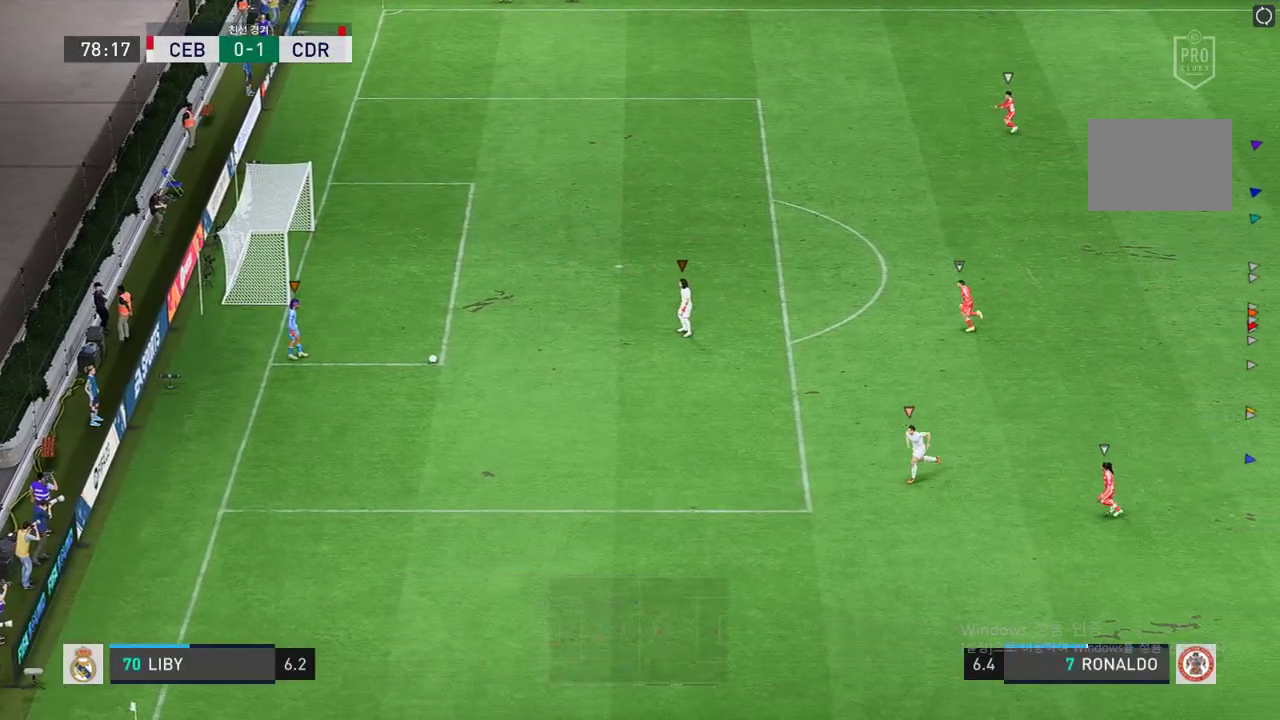
{"buttons": [], "left_stick": "down", "right_stick": "center", "events": []}
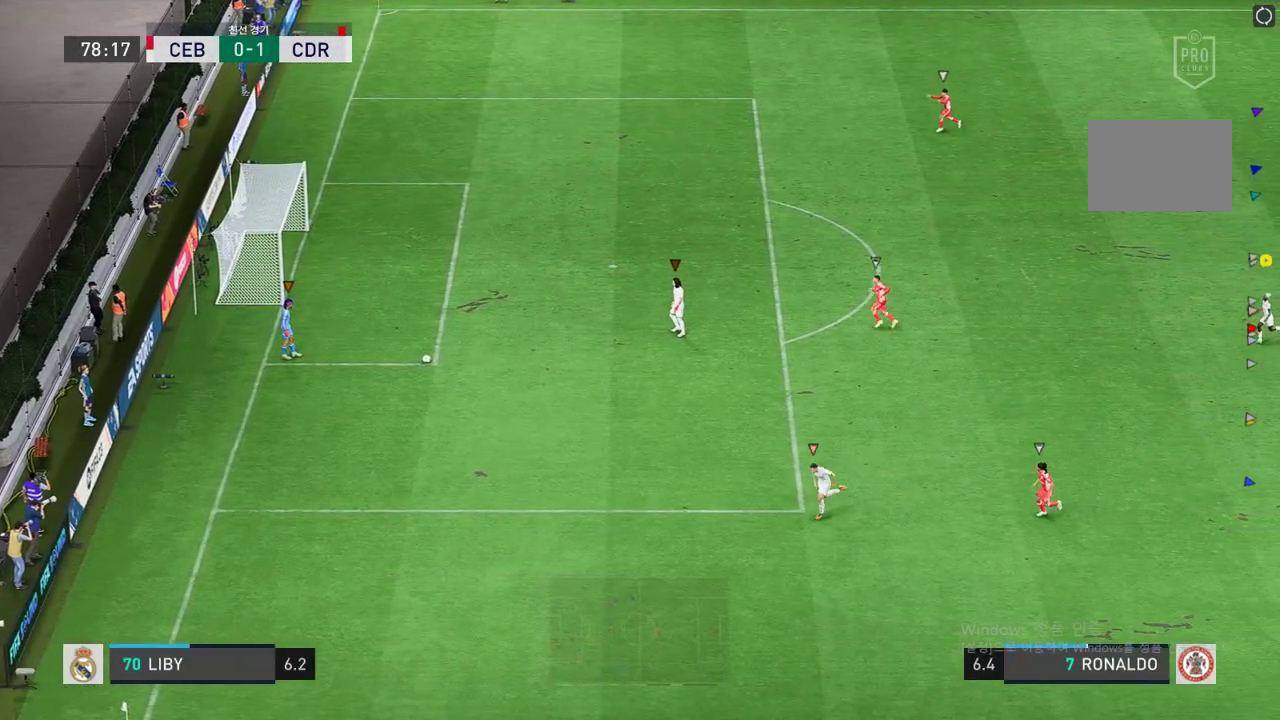
{"buttons": [], "left_stick": "down-left", "right_stick": "center", "events": [[134, "left_stick", "center"], [351, "left_stick", "down-left"]]}
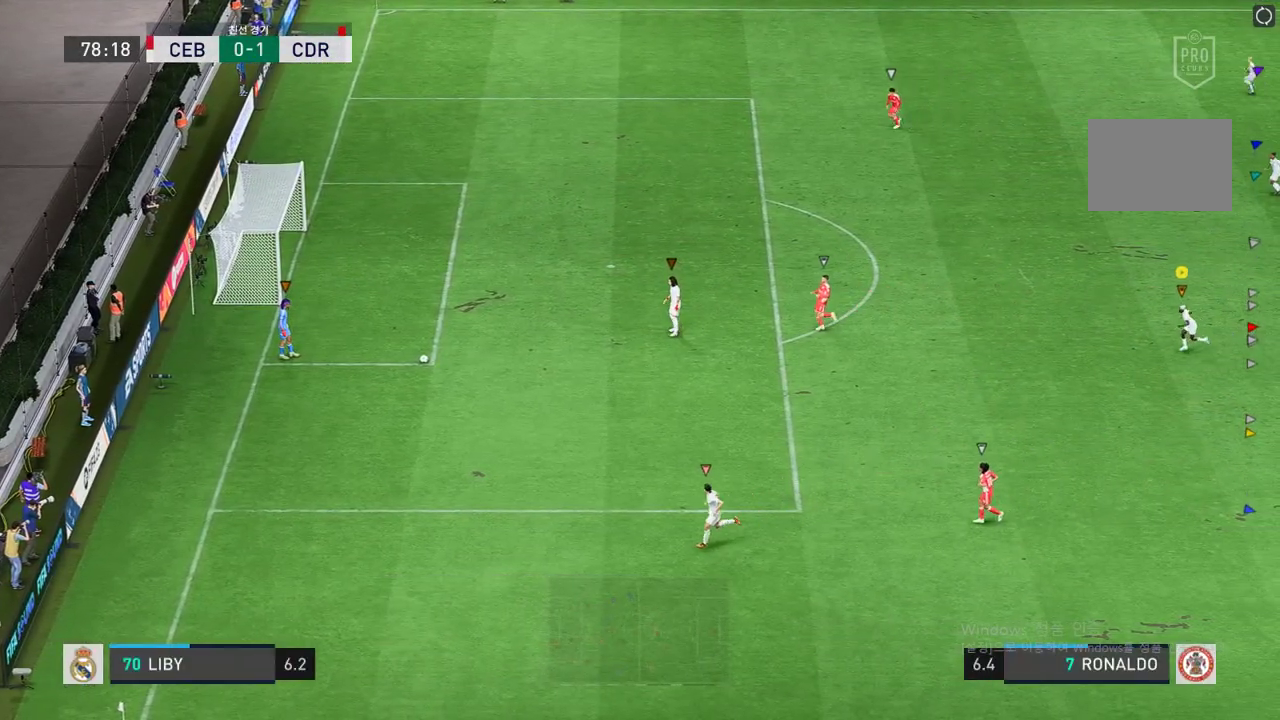
{"buttons": [], "left_stick": "center", "right_stick": "center", "events": [[33, "left_stick", "center"]]}
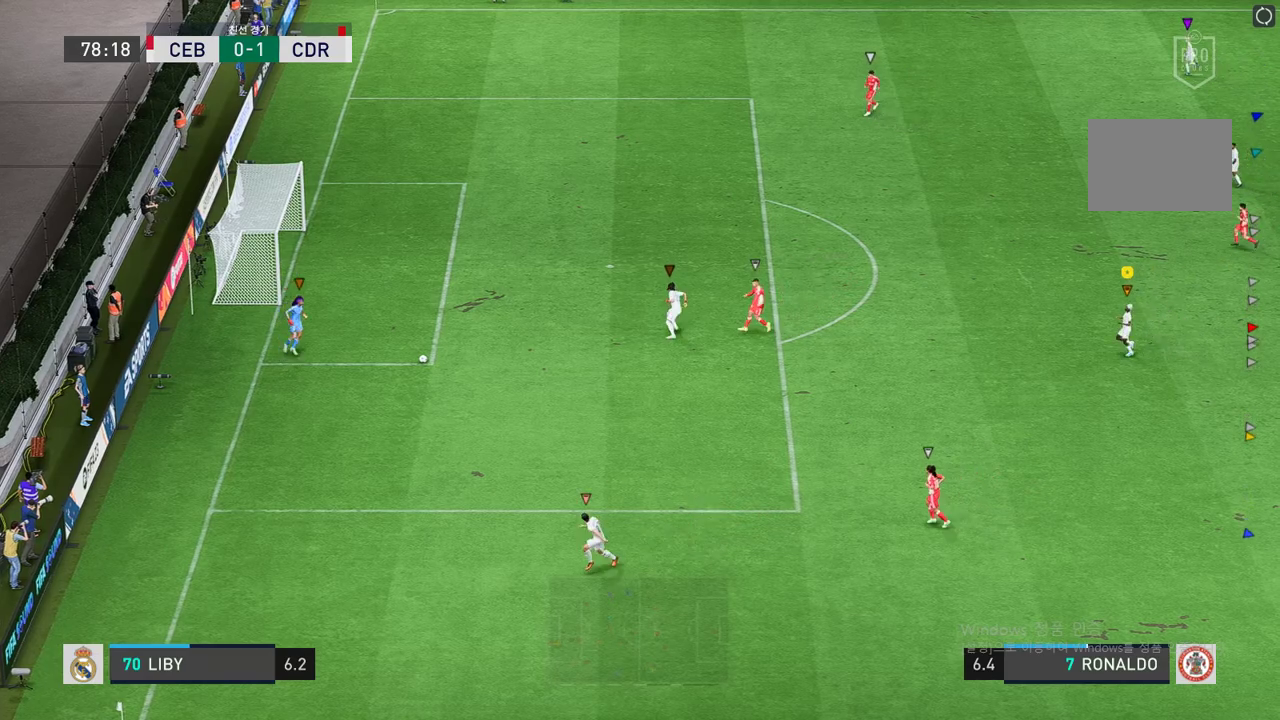
{"buttons": [], "left_stick": "center", "right_stick": "center", "events": []}
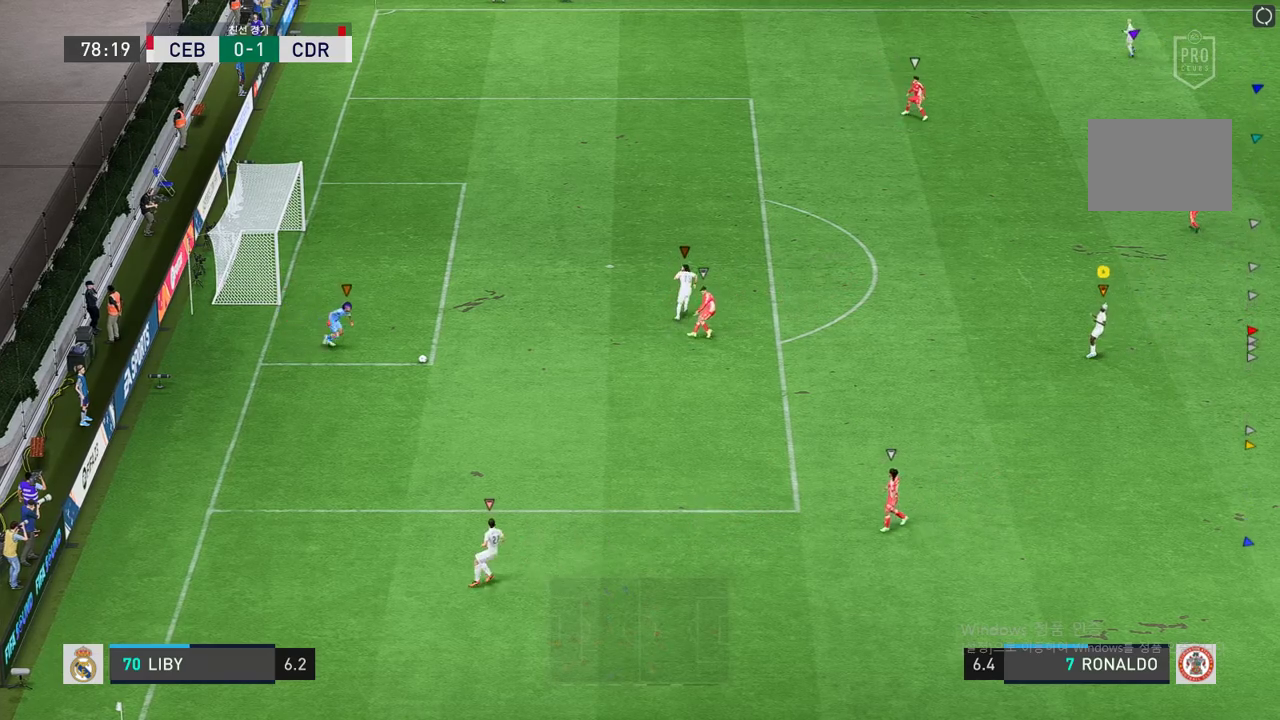
{"buttons": [], "left_stick": "down-right", "right_stick": "center", "events": [[150, "left_stick", "down-right"]]}
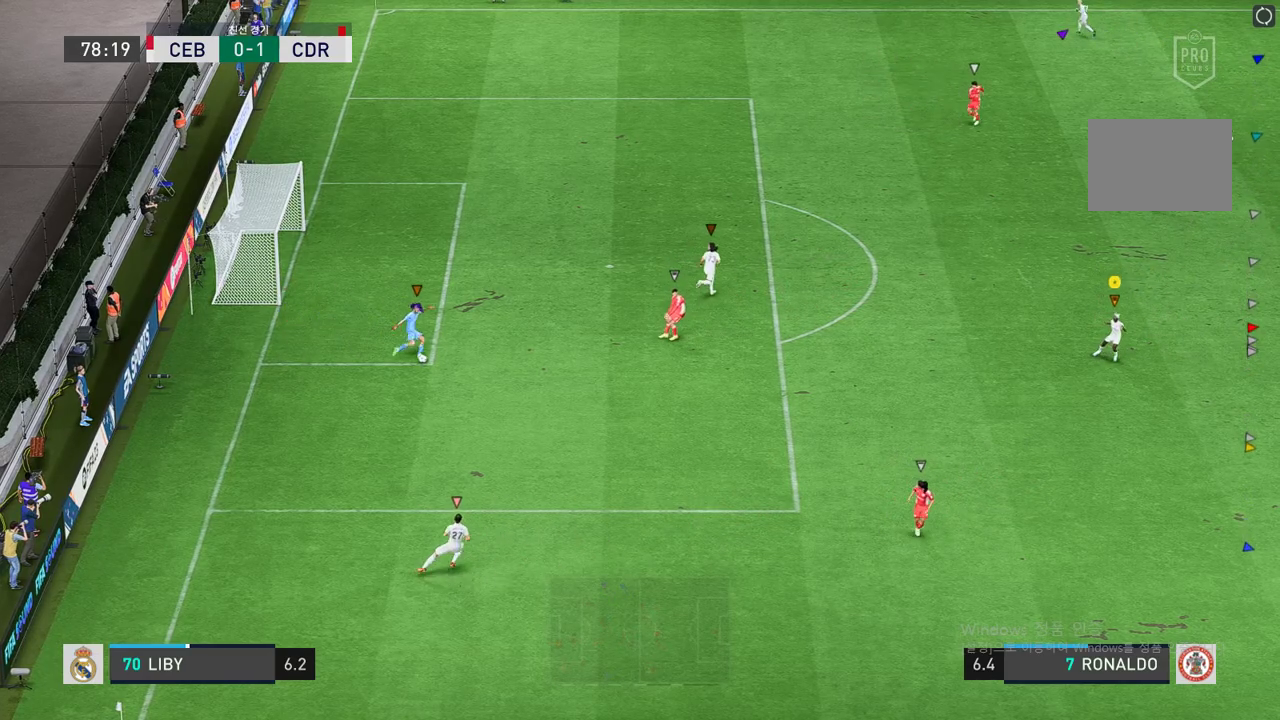
{"buttons": [], "left_stick": "down-right", "right_stick": "center", "events": [[183, "left_stick", "center"], [317, "left_stick", "down-right"]]}
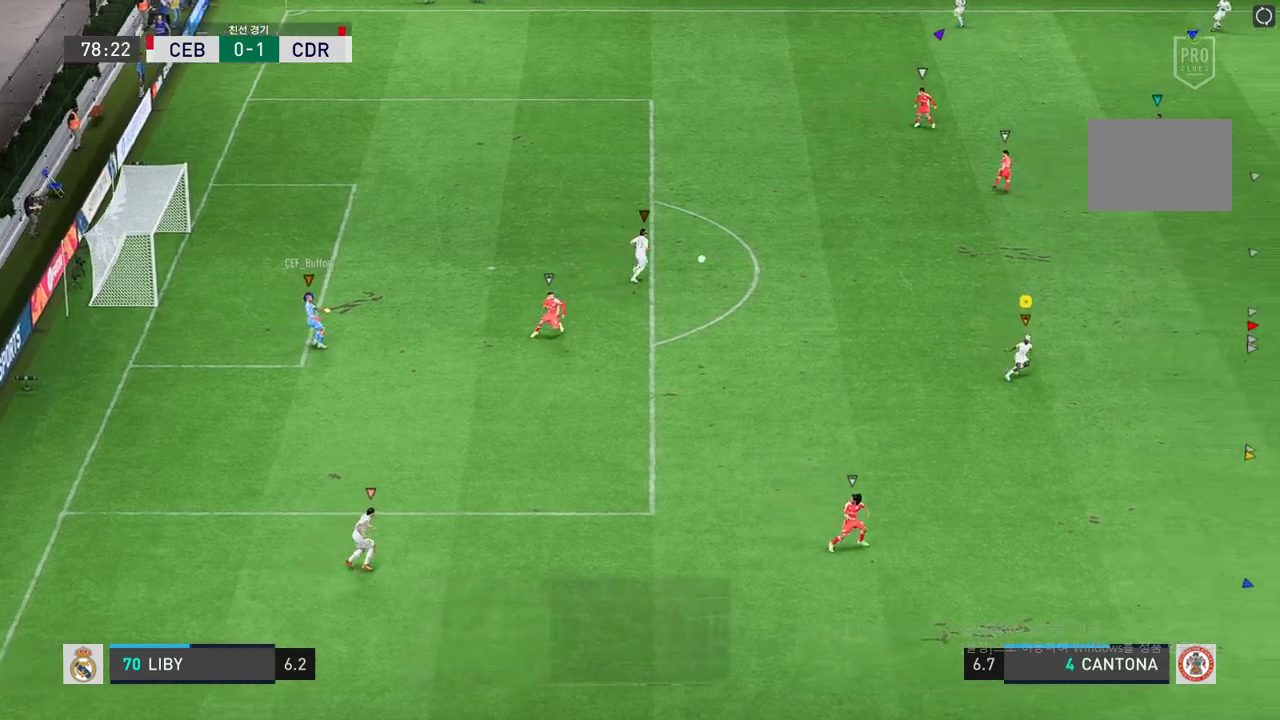
{"buttons": [], "left_stick": "down-right", "right_stick": "center", "events": []}
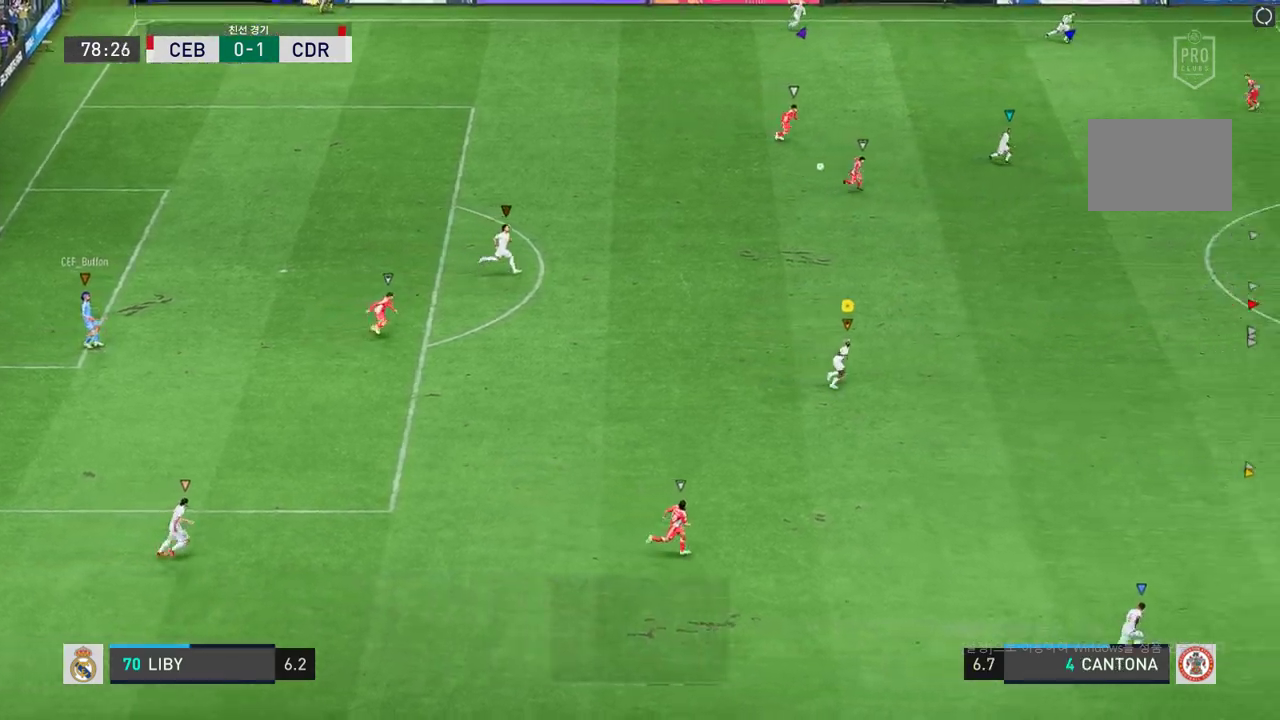
{"buttons": [], "left_stick": "down-right", "right_stick": "center", "events": [[133, "left_stick", "center"], [266, "left_stick", "down-right"]]}
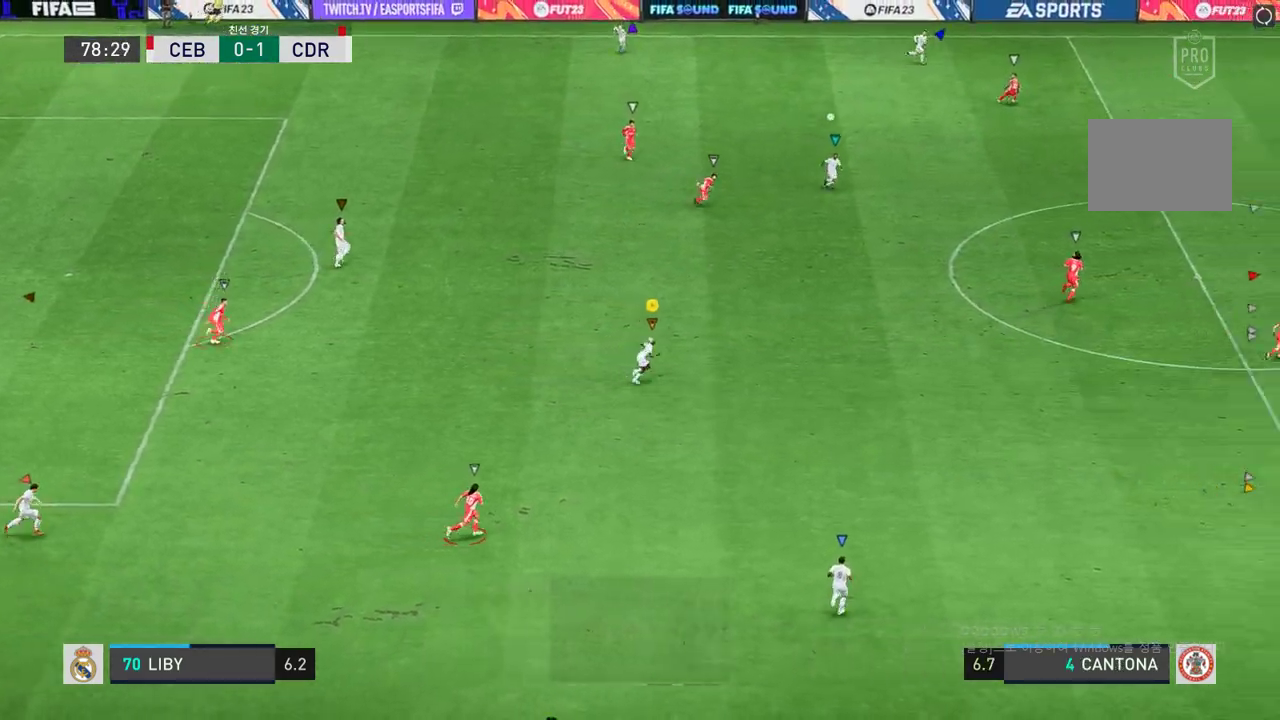
{"buttons": [], "left_stick": "down-right", "right_stick": "center", "events": []}
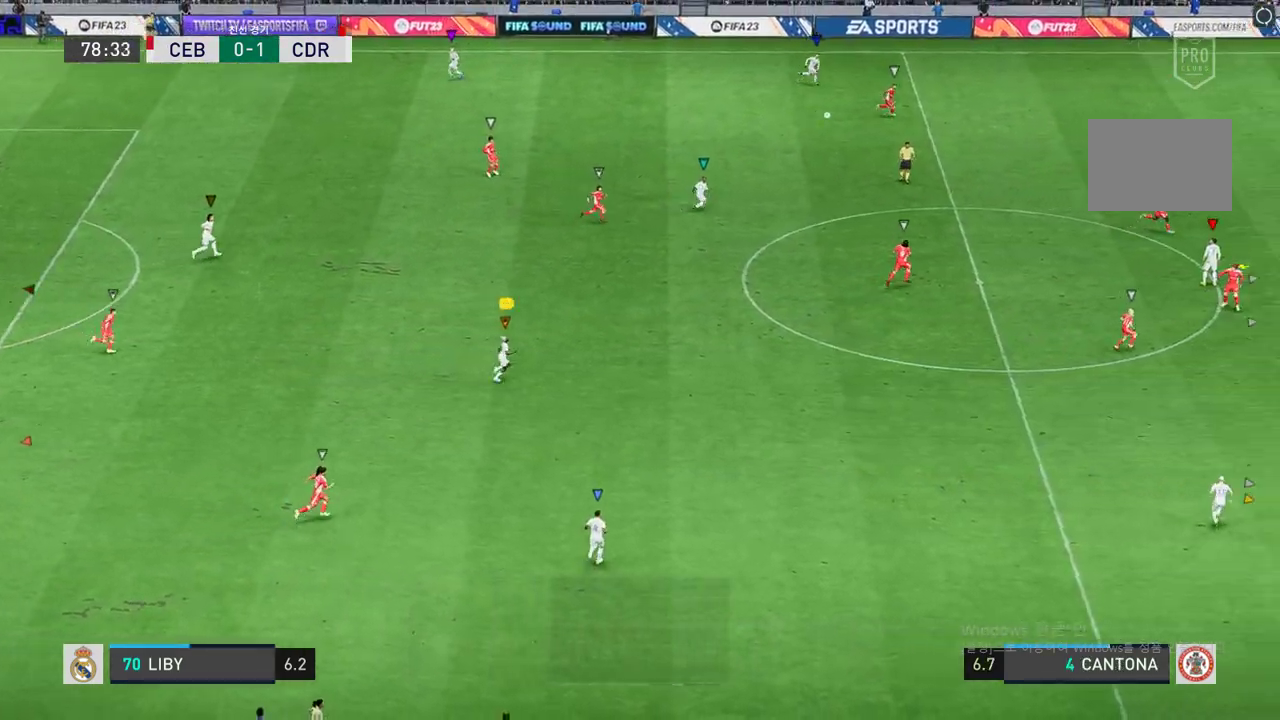
{"buttons": [], "left_stick": "right", "right_stick": "center", "events": [[116, "left_stick", "right"]]}
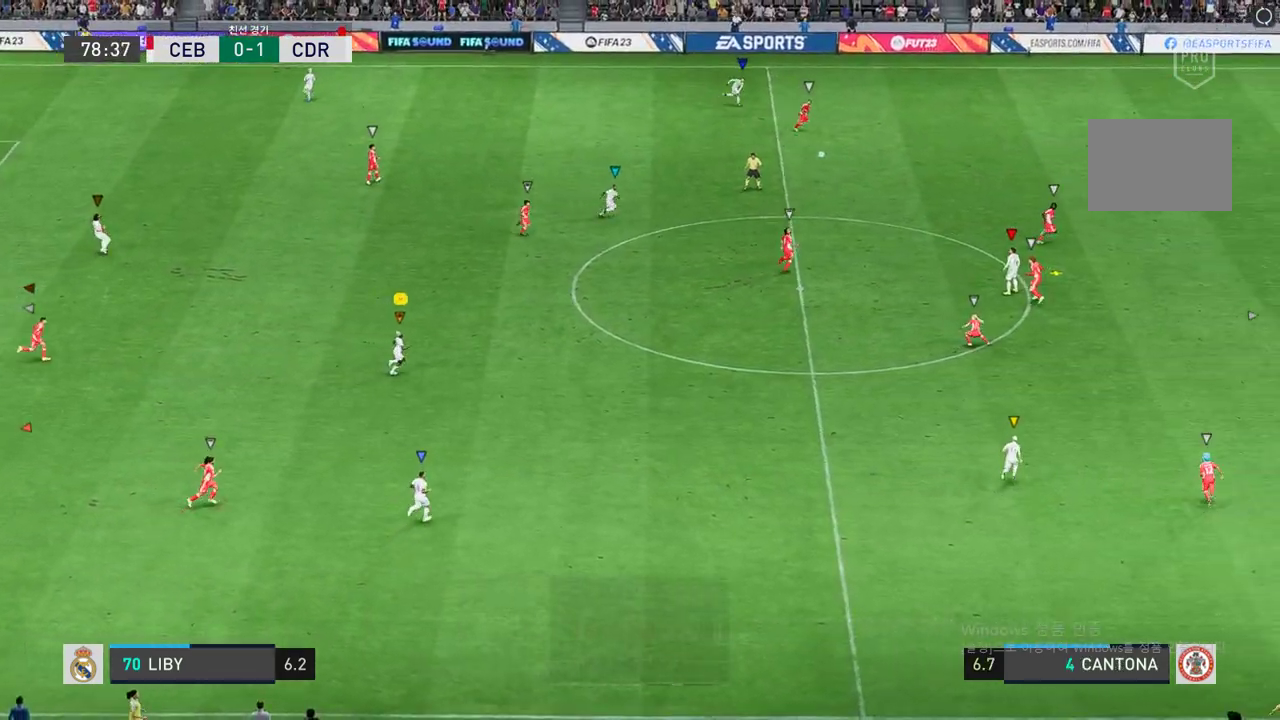
{"buttons": [], "left_stick": "right", "right_stick": "center", "events": []}
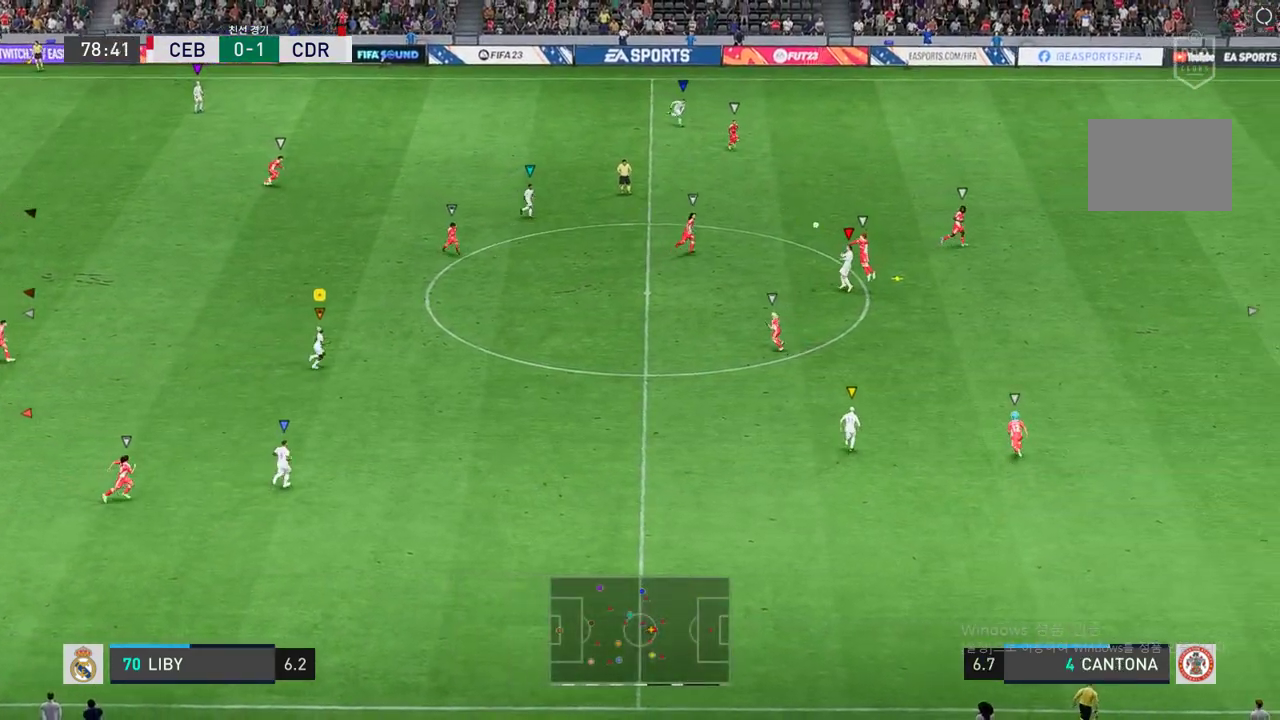
{"buttons": [], "left_stick": "right", "right_stick": "center", "events": []}